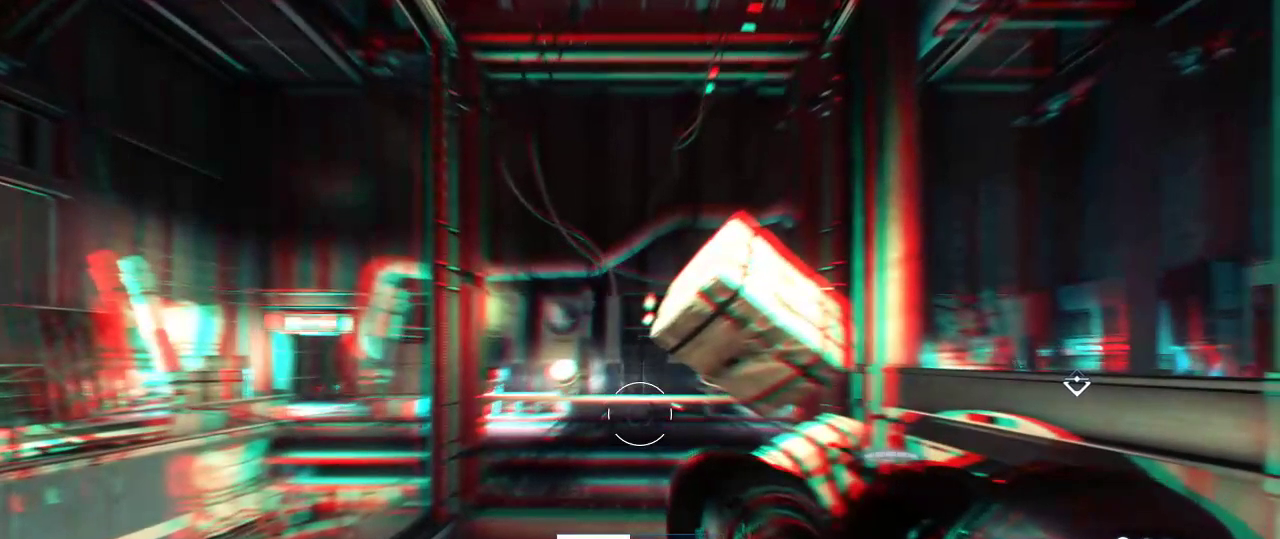
Gameplay with keyboard and mouse; each line is a JSON object with the keys and mouse buttons held at the frame after it. "events" lists presses ("down") and releases ("up") of "1", "2", "3", "4", "5", "a", "alt", "c", "ctrl", "d", "e", "f", "q", "r", "s", "shift", "space", "tab", "v", "w", "x", "z", "mouse_left", "mouse_middle", "mouse_right", "mouse_wheel_up" and "mouse_wheel_down" between this image and that frame as [ms after this image, input, new state], when the widget could be followed in between. "mouse_left", "mouse_middle", "mouse_right", "mouse_wheel_up", "mouse_wheel_down" = the "left", "middle", "right", "wheel_up", "wheel_down" buttons of the "mouse" list. No other keys are recorded. Not read: mouse_move.
{"keys": ["s"], "mouse": [], "events": [[83, "s", "down"]]}
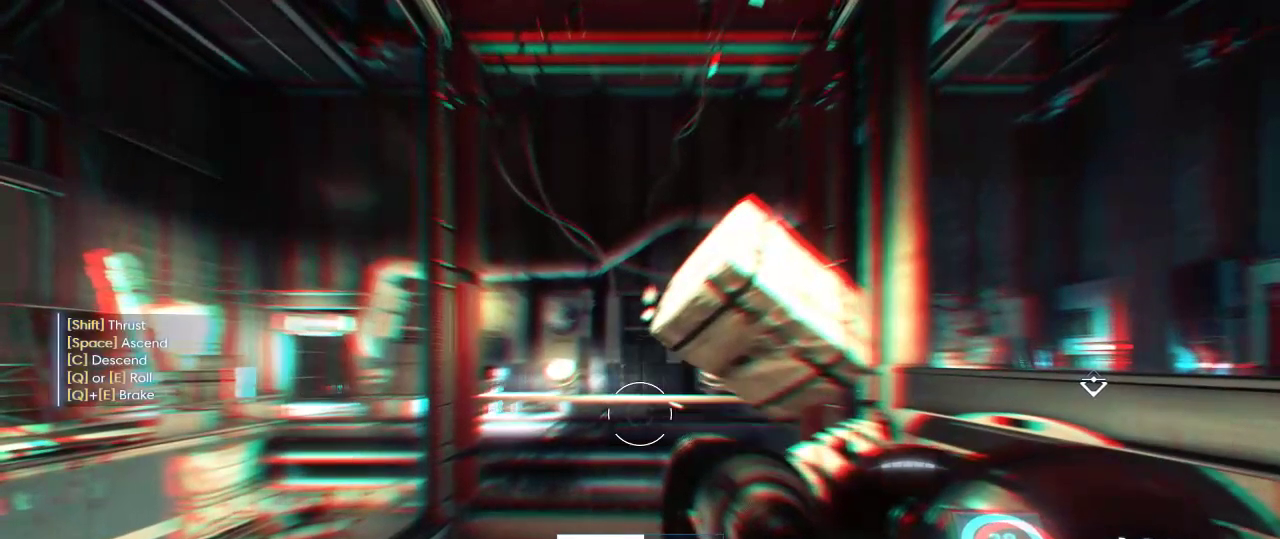
{"keys": ["s"], "mouse": [], "events": [[17, "s", "up"], [383, "s", "down"]]}
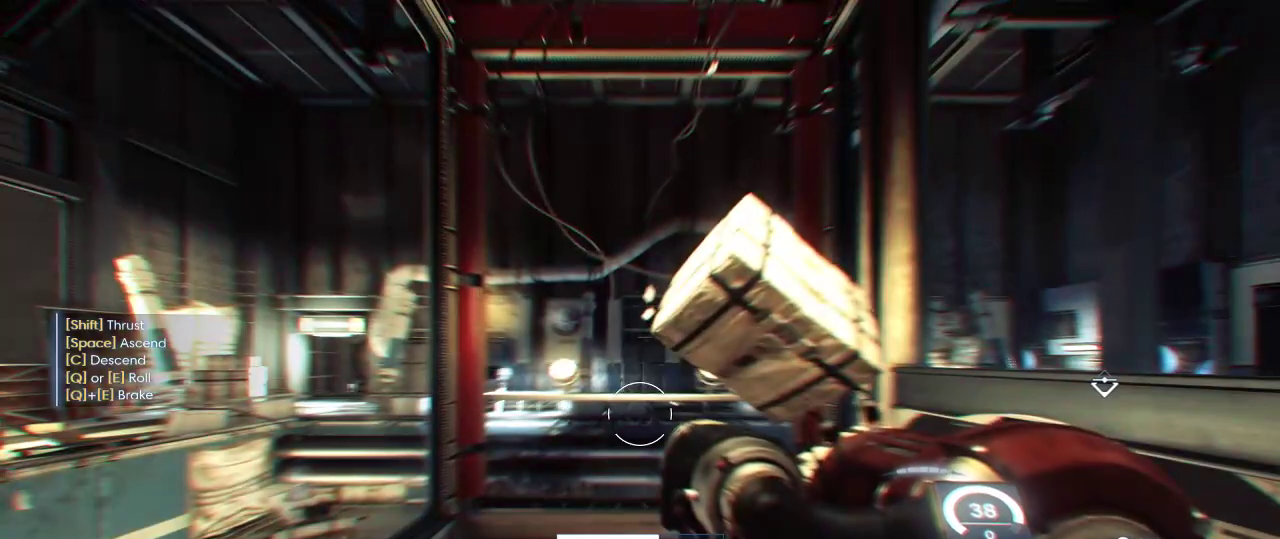
{"keys": ["s"], "mouse": [], "events": [[33, "s", "up"], [383, "s", "down"]]}
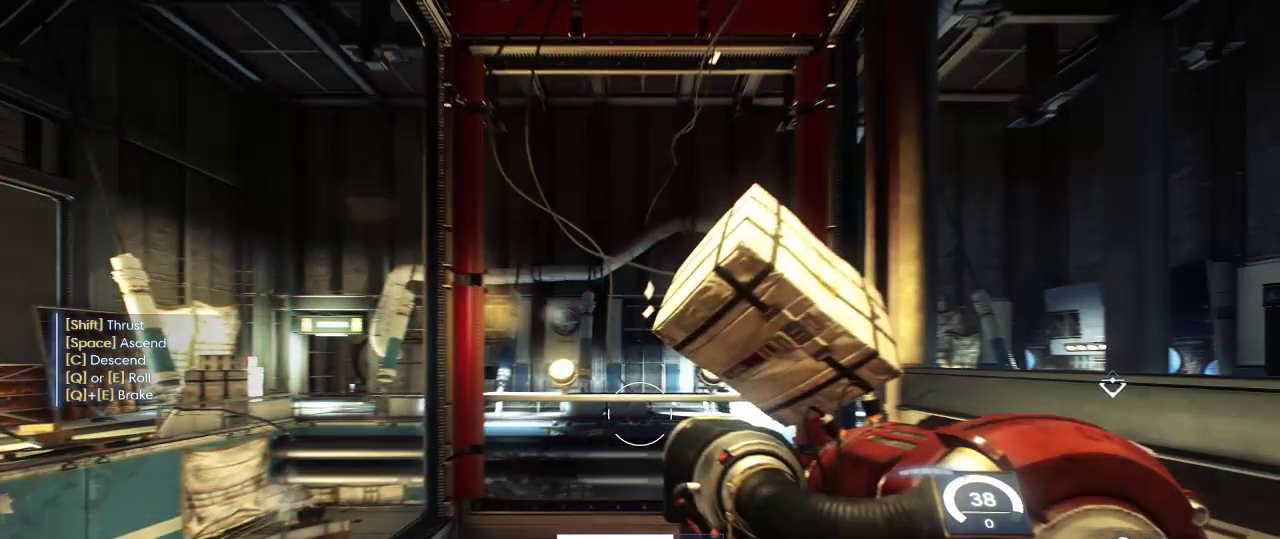
{"keys": [], "mouse": [], "events": [[167, "s", "up"]]}
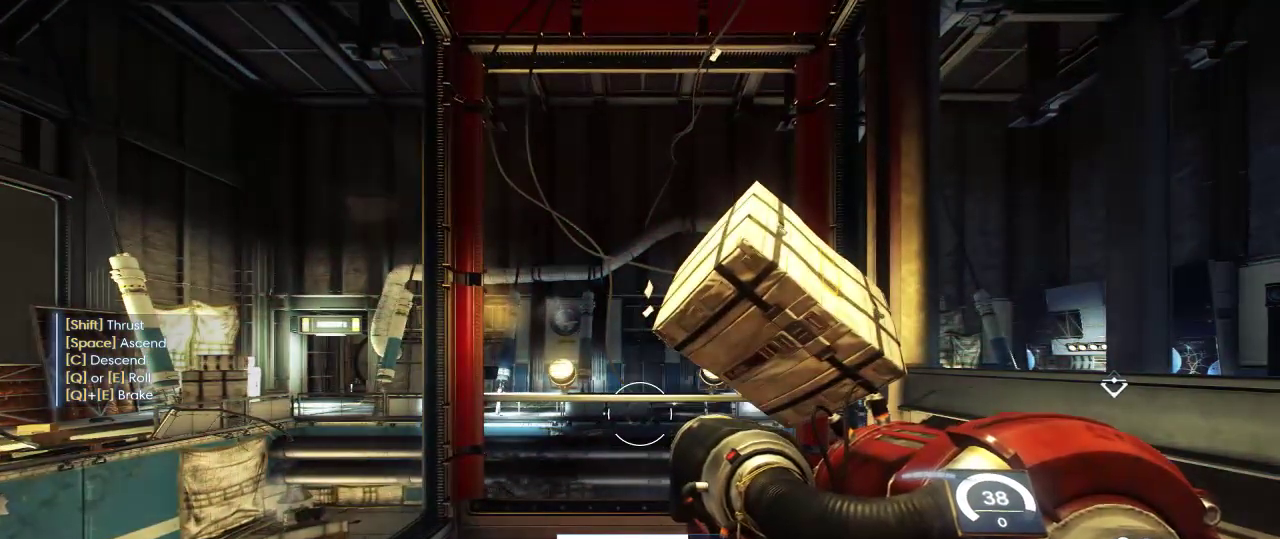
{"keys": [], "mouse": [], "events": []}
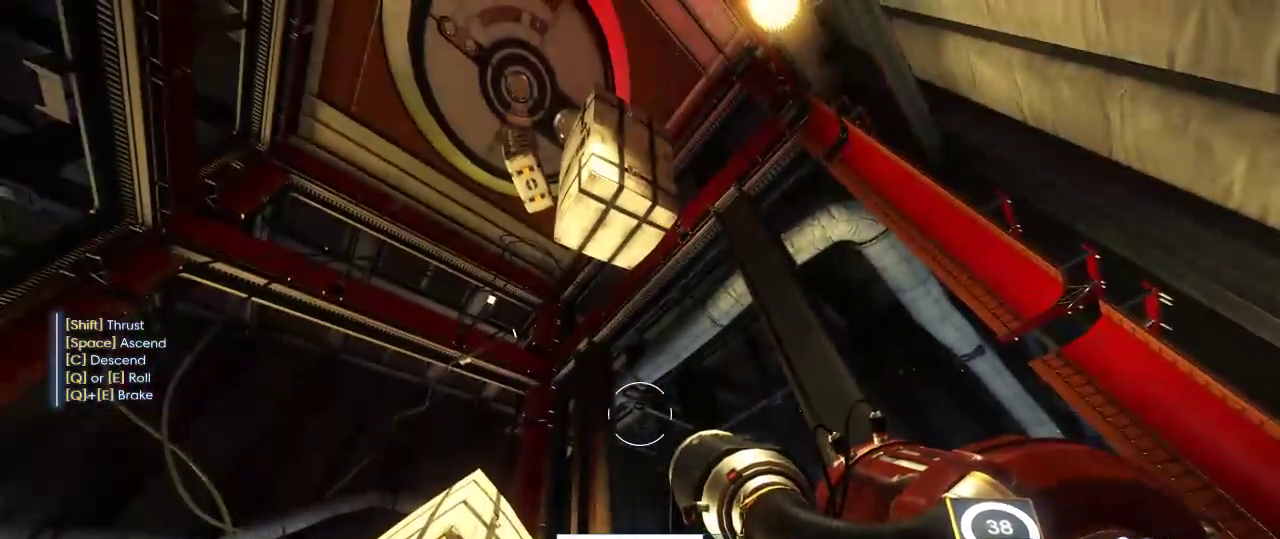
{"keys": [], "mouse": [], "events": []}
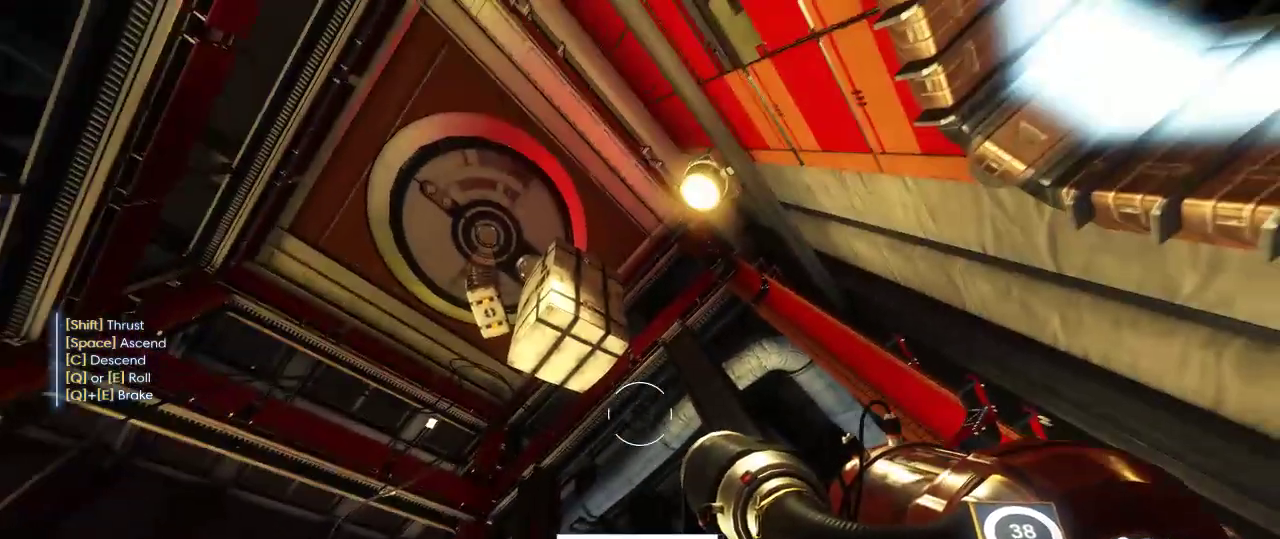
{"keys": [], "mouse": [], "events": []}
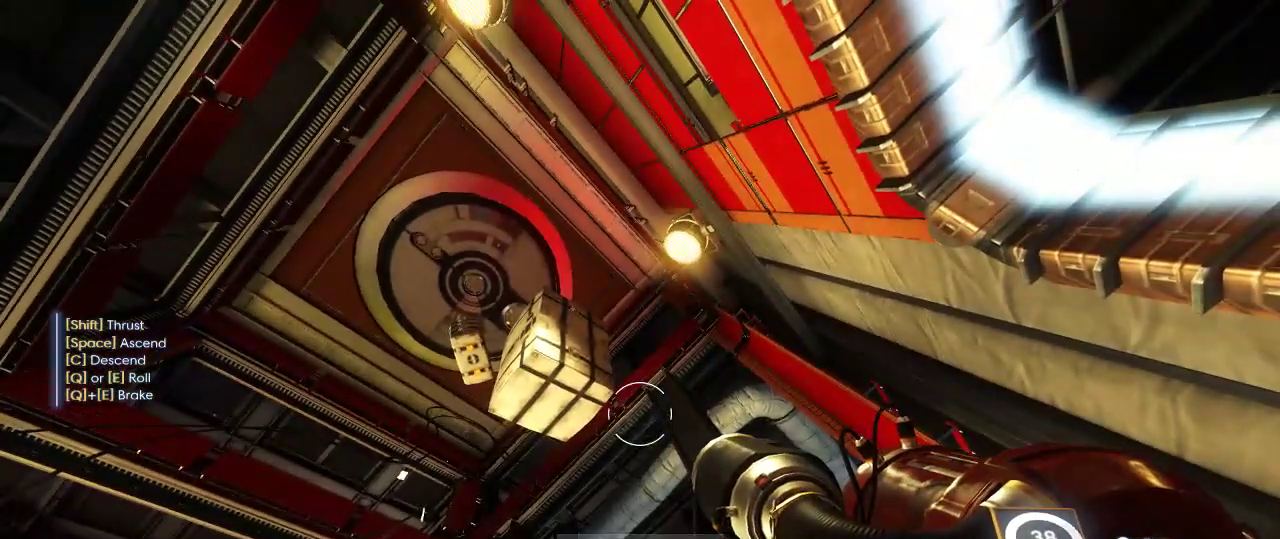
{"keys": [], "mouse": [], "events": []}
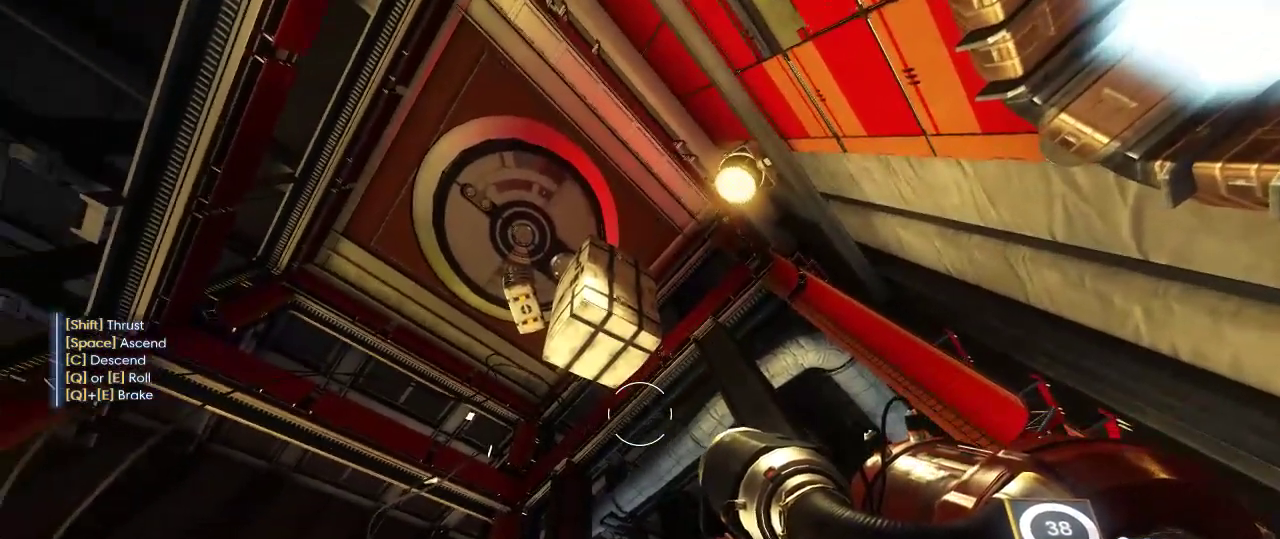
{"keys": [], "mouse": [], "events": []}
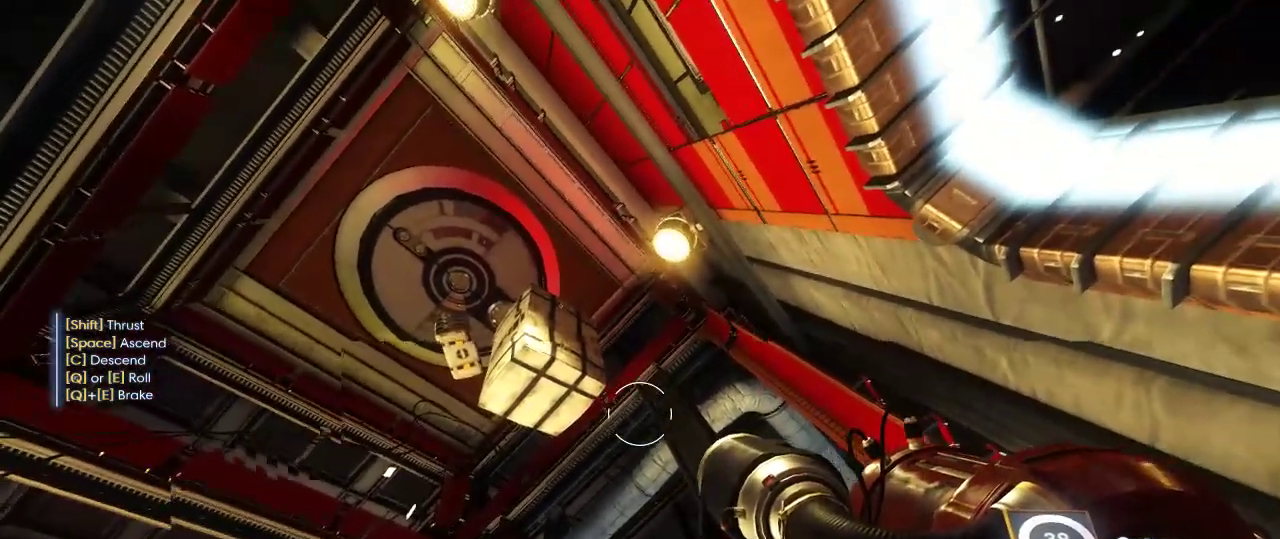
{"keys": [], "mouse": [], "events": []}
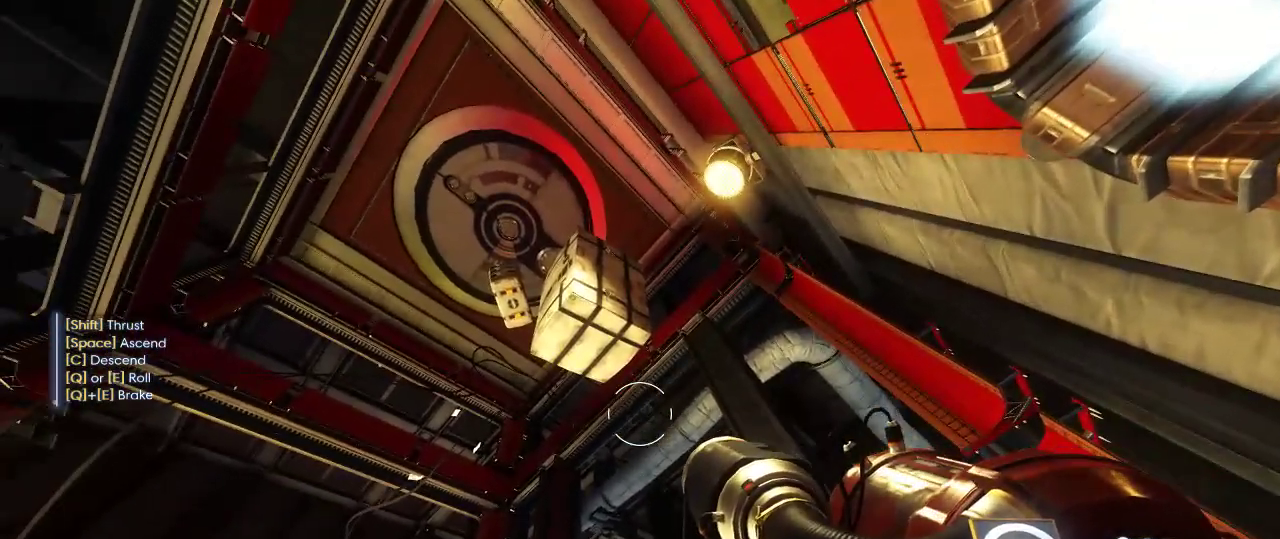
{"keys": ["shift", "w"], "mouse": [], "events": [[350, "w", "down"], [433, "shift", "down"]]}
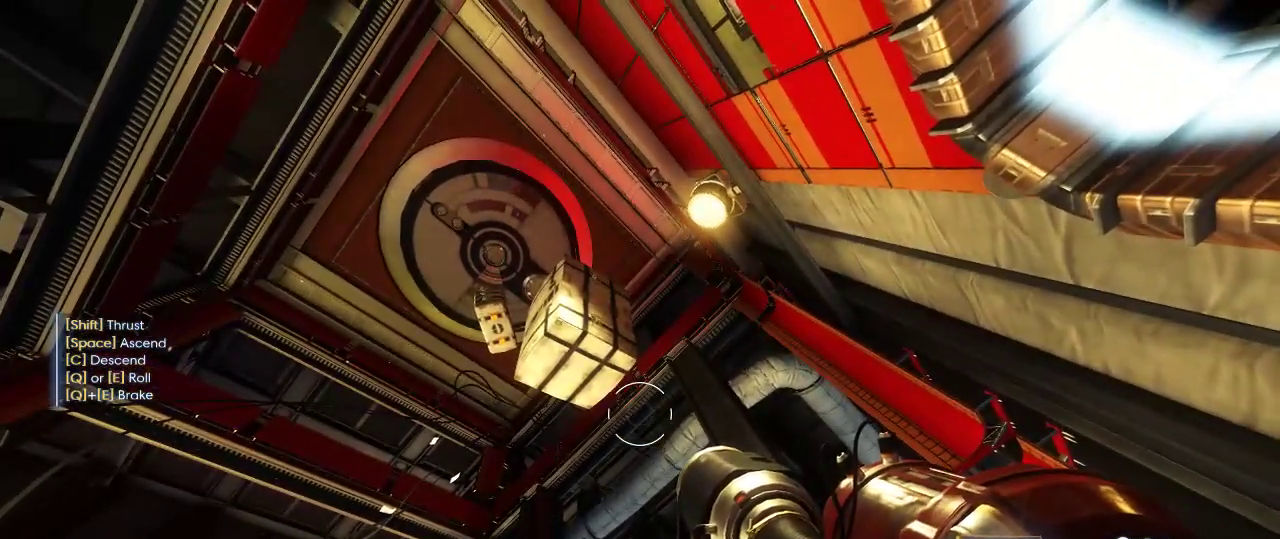
{"keys": ["shift", "w"], "mouse": [], "events": []}
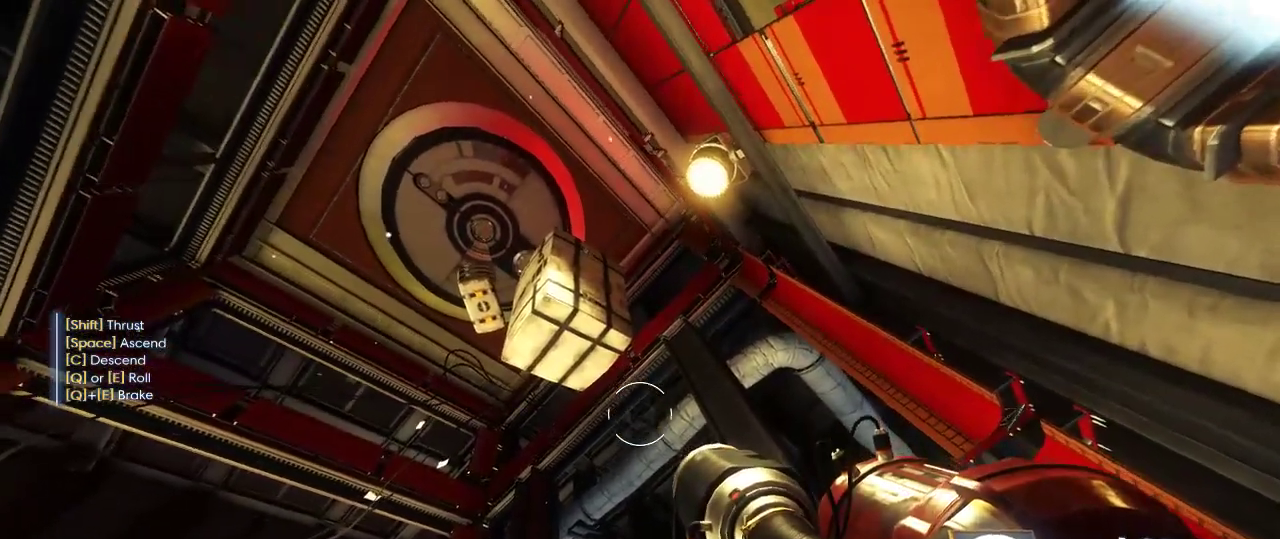
{"keys": ["c", "shift", "w"], "mouse": [], "events": [[483, "c", "down"]]}
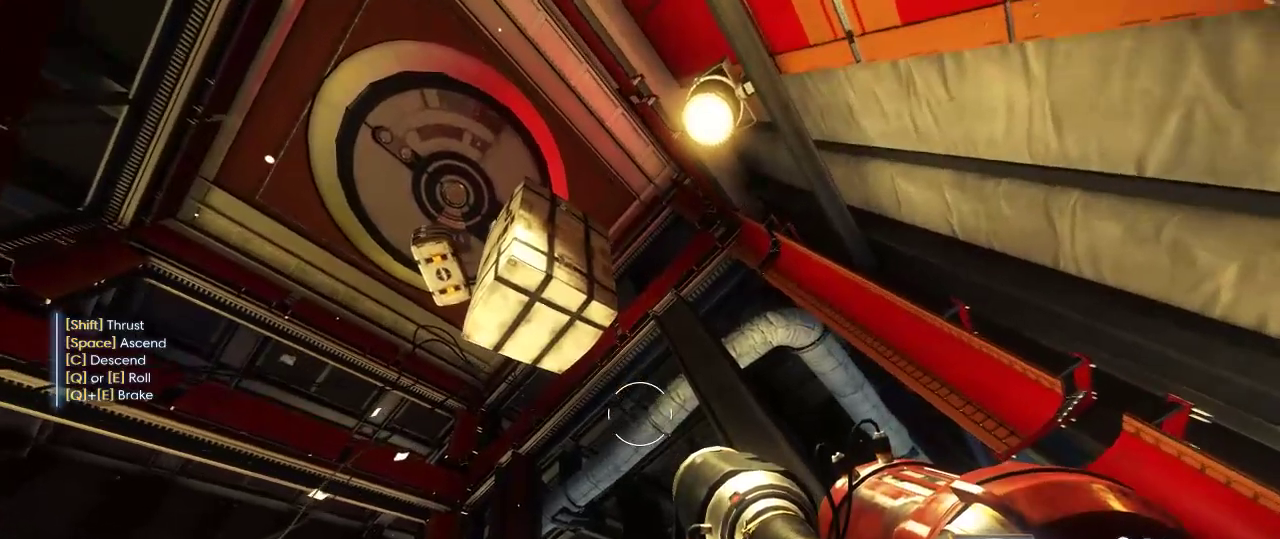
{"keys": ["shift", "w"], "mouse": [], "events": [[483, "c", "up"]]}
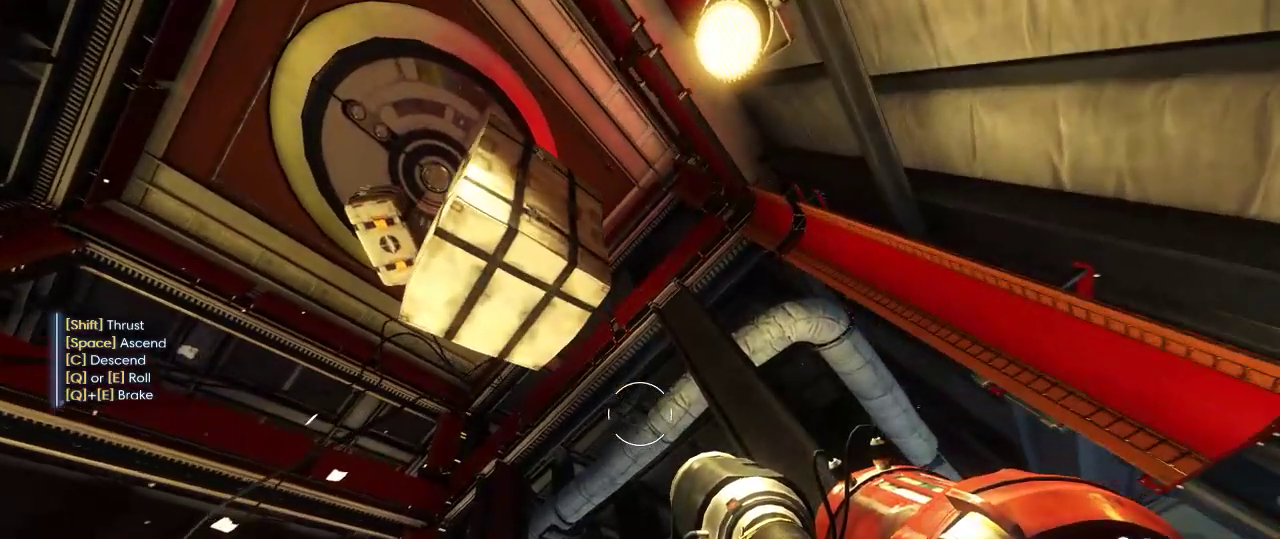
{"keys": ["a", "shift", "w"], "mouse": [], "events": [[433, "a", "down"]]}
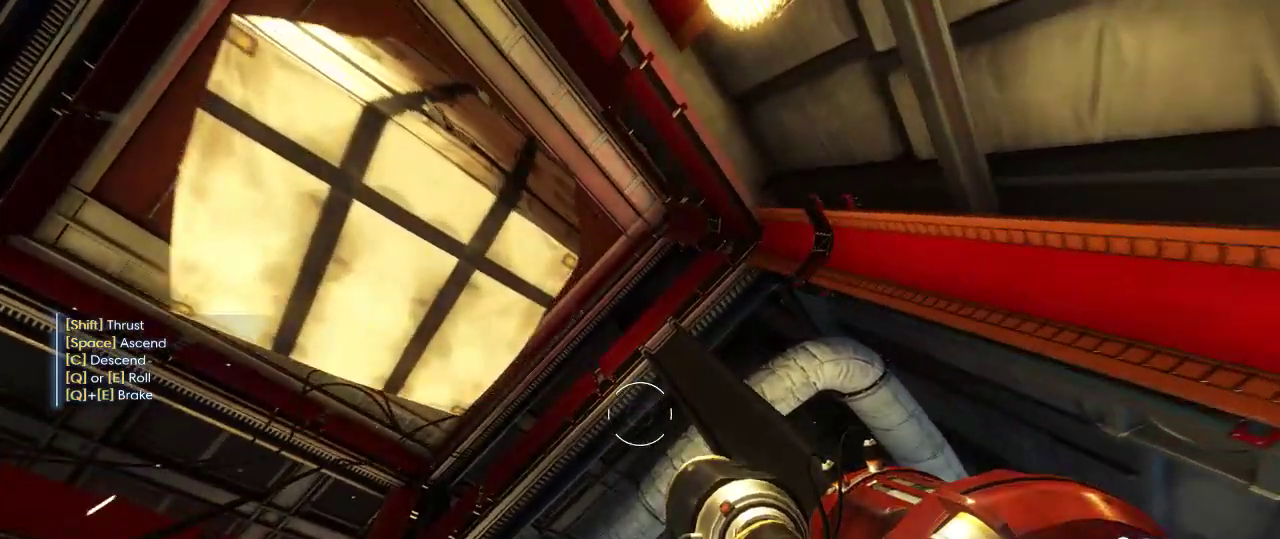
{"keys": ["shift", "w"], "mouse": [], "events": [[267, "a", "up"], [267, "space", "down"], [333, "space", "up"]]}
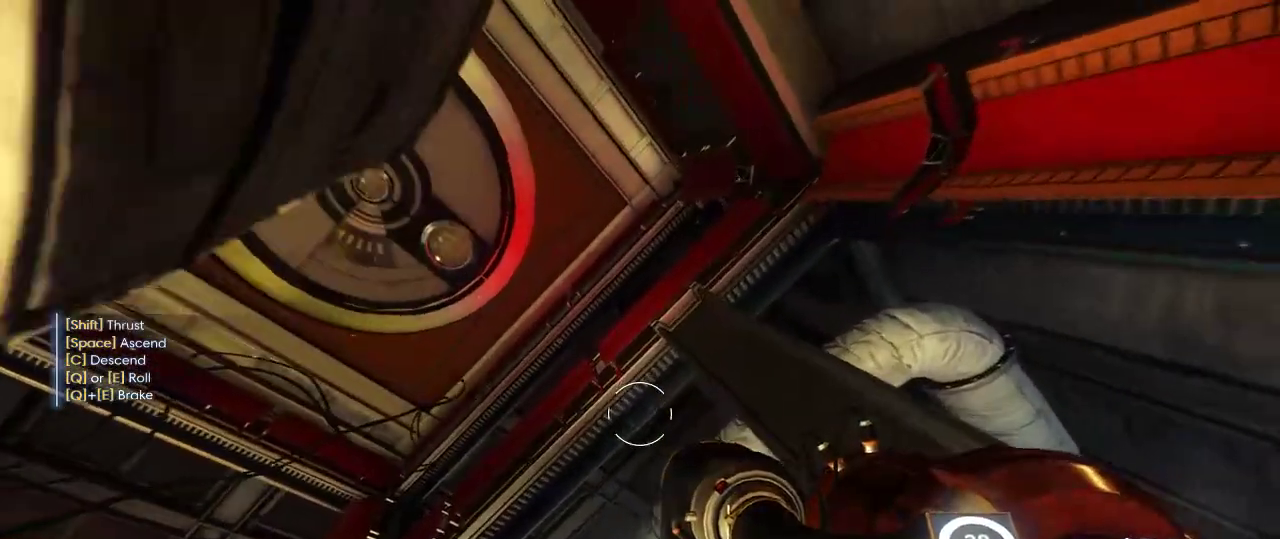
{"keys": ["d", "shift", "w"], "mouse": [], "events": [[333, "d", "down"]]}
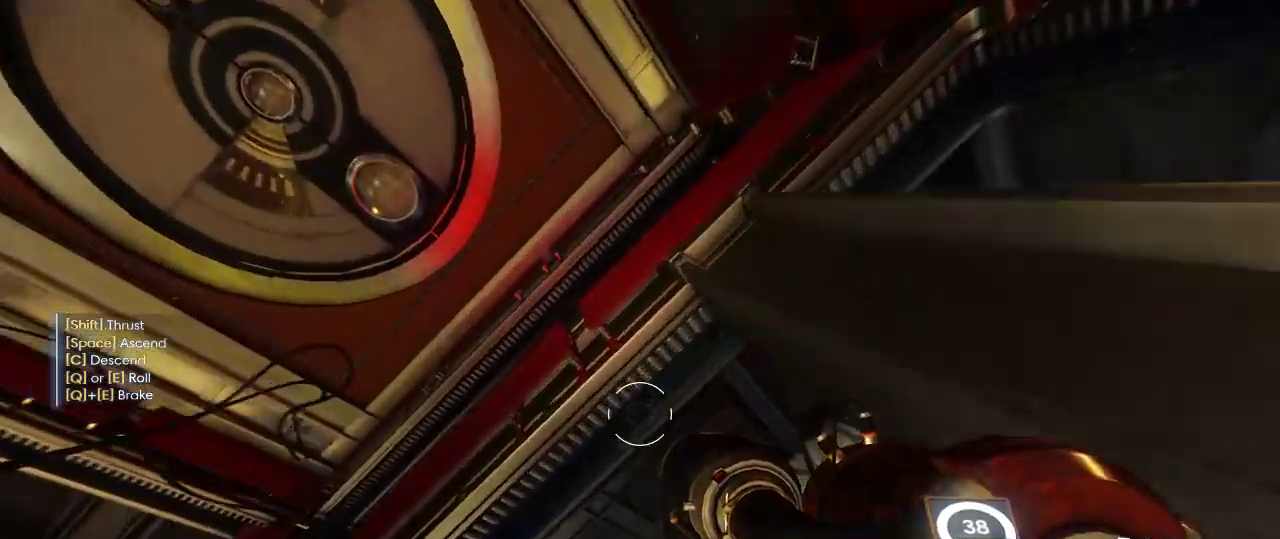
{"keys": ["shift", "w"], "mouse": [], "events": [[17, "d", "up"]]}
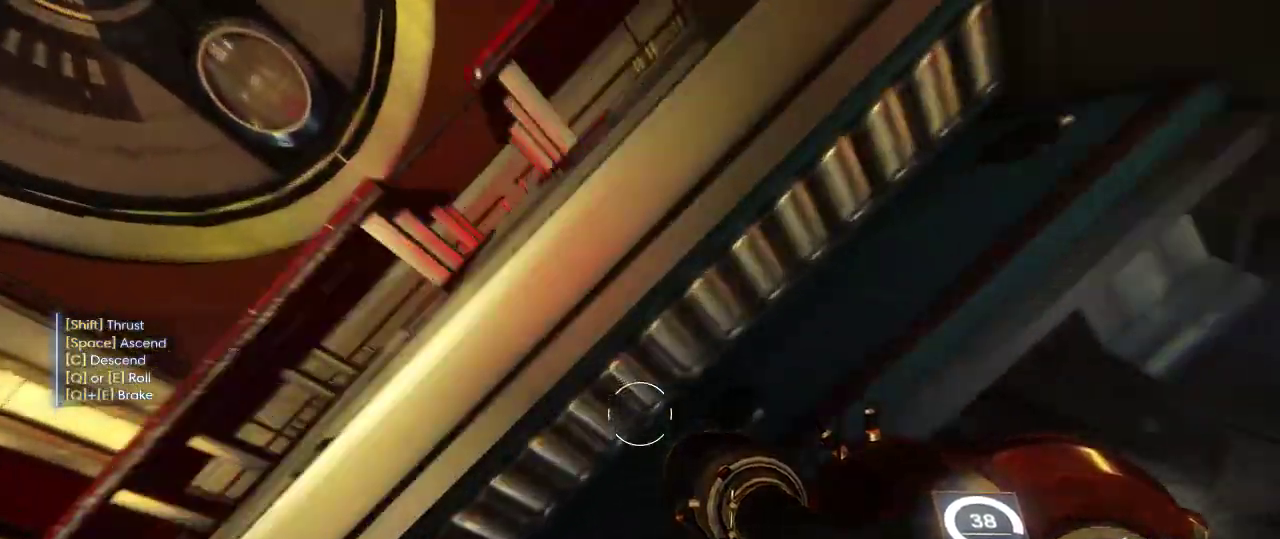
{"keys": [], "mouse": [], "events": [[117, "shift", "up"], [117, "w", "up"]]}